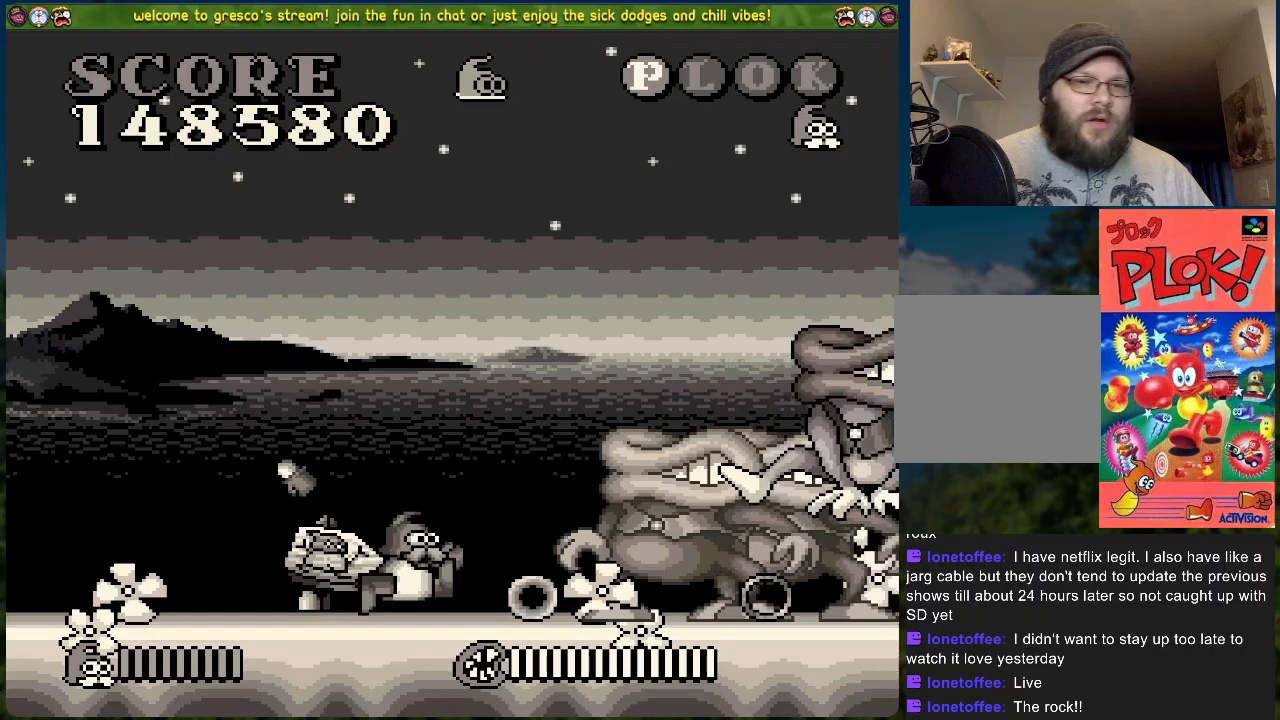
Gameplay with a controller (Xbox layout); each line is a JSON object with the inputs held at the frame after it. "events" lists button and stick changes between this image and that frame as [ms after this image, input, new state], when the widget could be followed in between. Not read: right_stick.
{"buttons": [], "left_stick": "center", "events": [[468, "DPAD_LEFT", "up"]]}
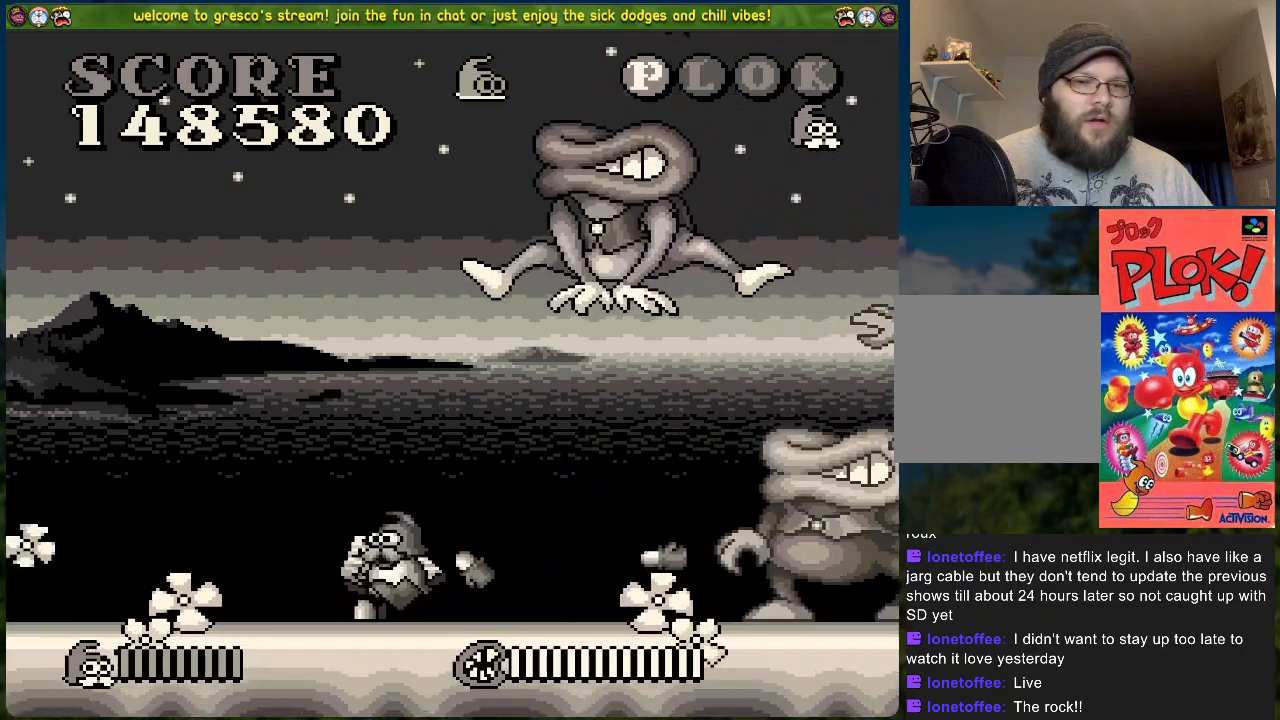
{"buttons": ["DPAD_RIGHT"], "left_stick": "center", "events": [[17, "DPAD_RIGHT", "down"], [34, "X", "down"], [67, "DPAD_RIGHT", "up"], [134, "X", "up"], [184, "X", "down"], [284, "X", "up"], [401, "DPAD_RIGHT", "down"]]}
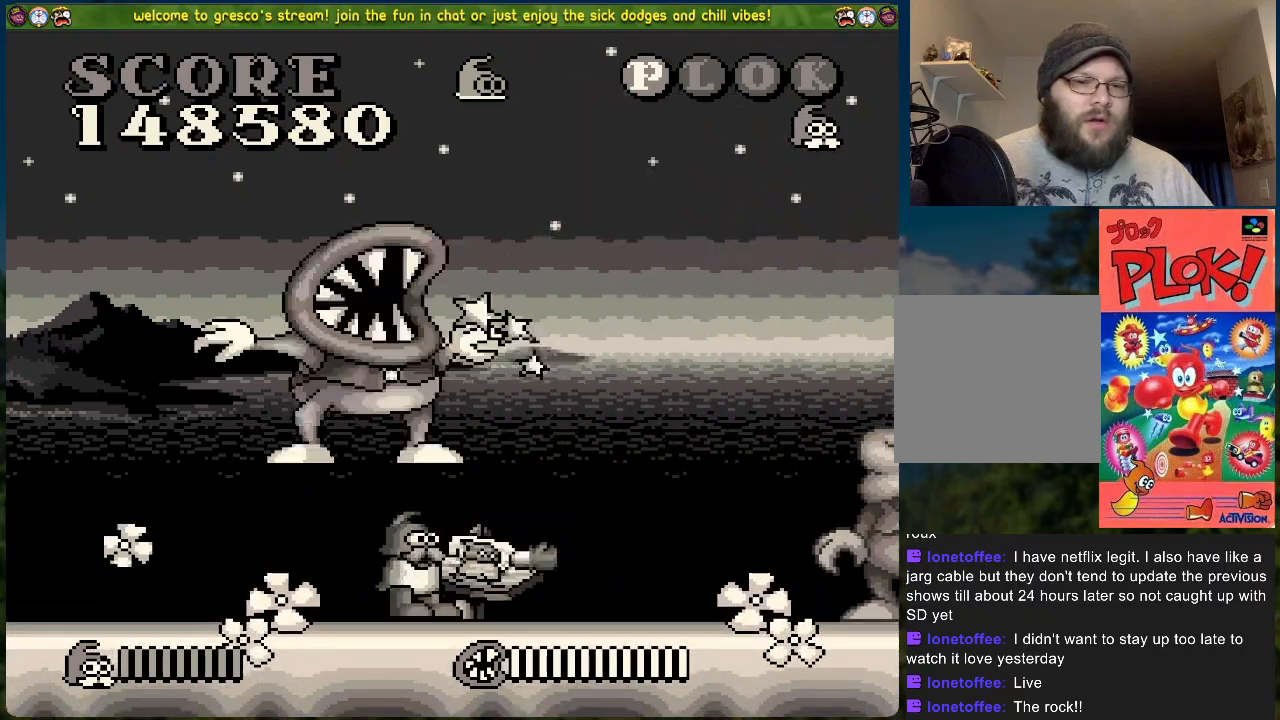
{"buttons": ["DPAD_LEFT"], "left_stick": "center", "events": [[184, "X", "down"], [301, "X", "up"], [351, "DPAD_RIGHT", "up"], [401, "DPAD_LEFT", "down"], [401, "X", "down"], [451, "X", "up"]]}
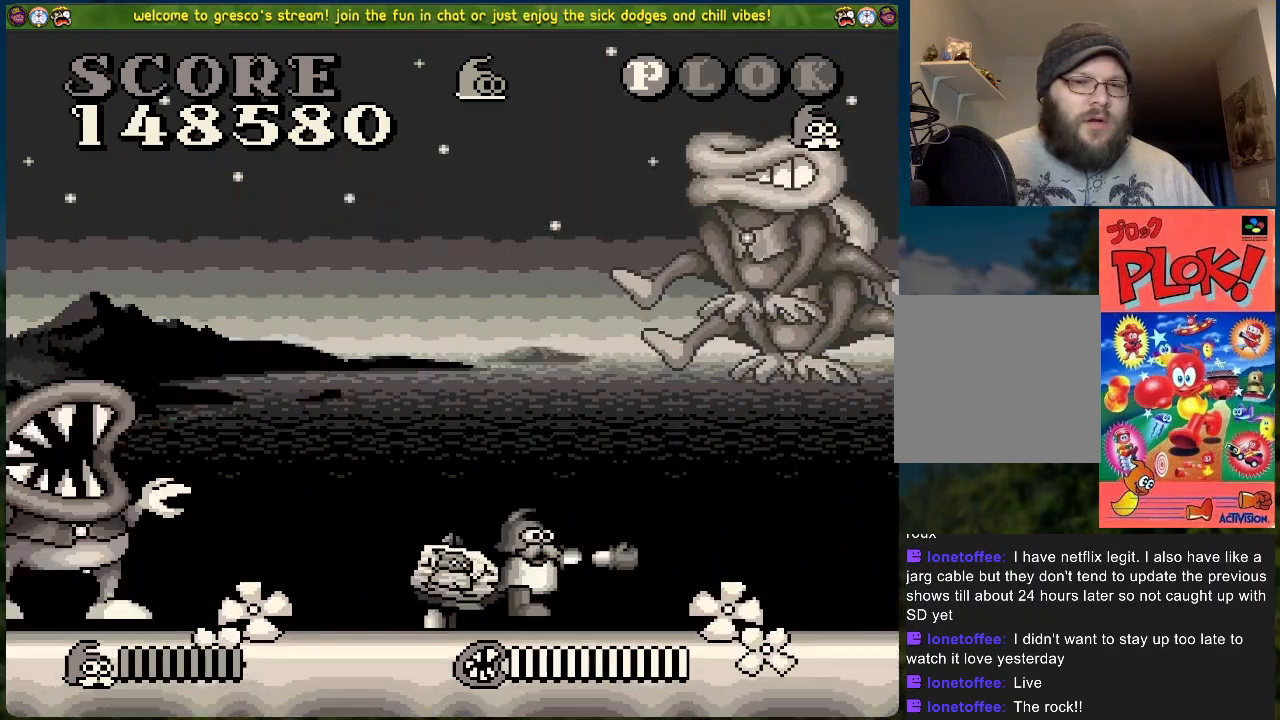
{"buttons": ["X", "DPAD_RIGHT"], "left_stick": "center", "events": [[101, "X", "down"], [218, "X", "up"], [435, "DPAD_LEFT", "up"], [435, "X", "down"], [485, "DPAD_RIGHT", "down"]]}
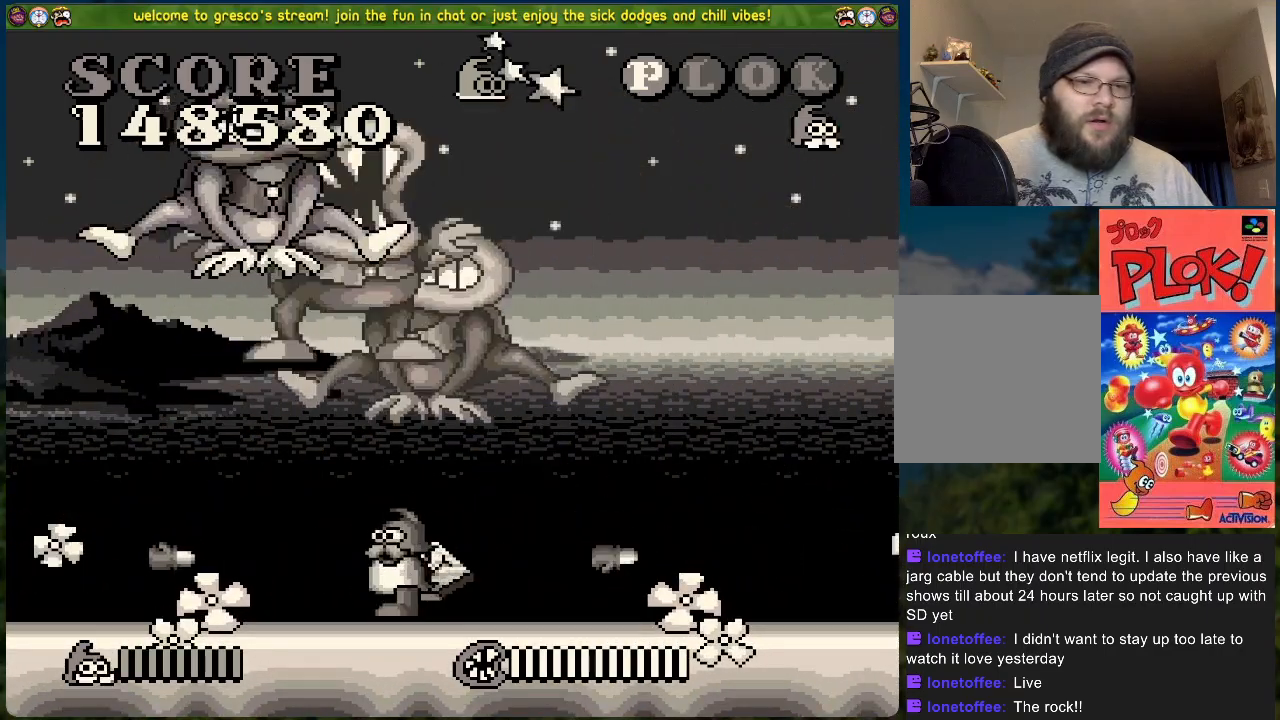
{"buttons": ["X", "DPAD_RIGHT"], "left_stick": "center", "events": [[33, "X", "up"], [100, "X", "down"], [184, "X", "up"], [284, "X", "down"], [368, "X", "up"], [451, "X", "down"]]}
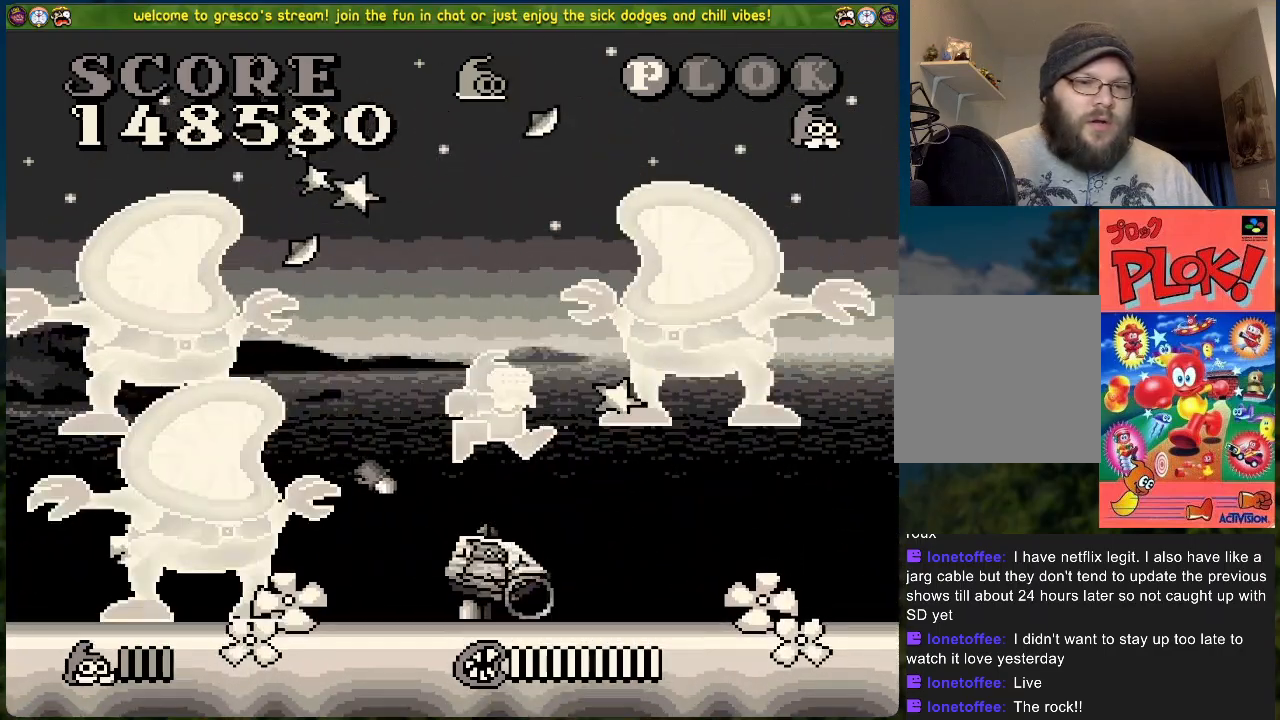
{"buttons": ["DPAD_RIGHT"], "left_stick": "center", "events": [[51, "X", "up"], [351, "X", "down"], [452, "X", "up"]]}
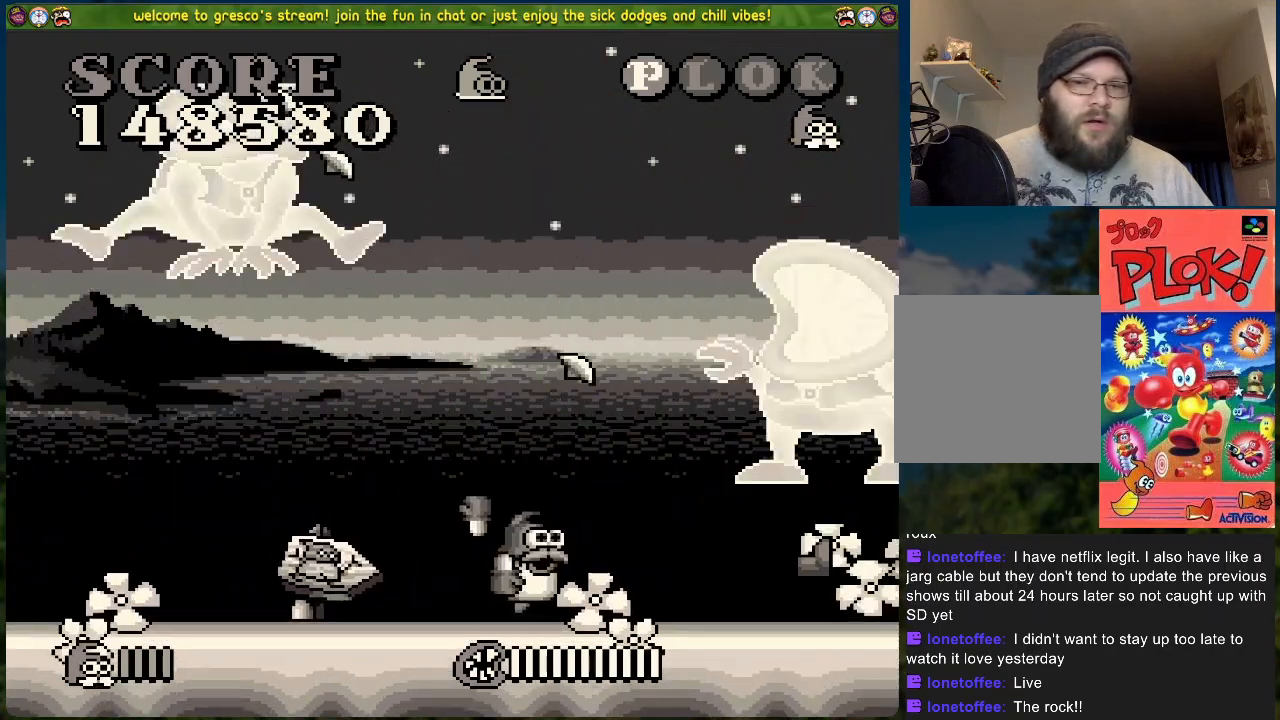
{"buttons": ["DPAD_RIGHT"], "left_stick": "center", "events": [[33, "X", "down"], [134, "X", "up"], [200, "X", "down"], [301, "X", "up"]]}
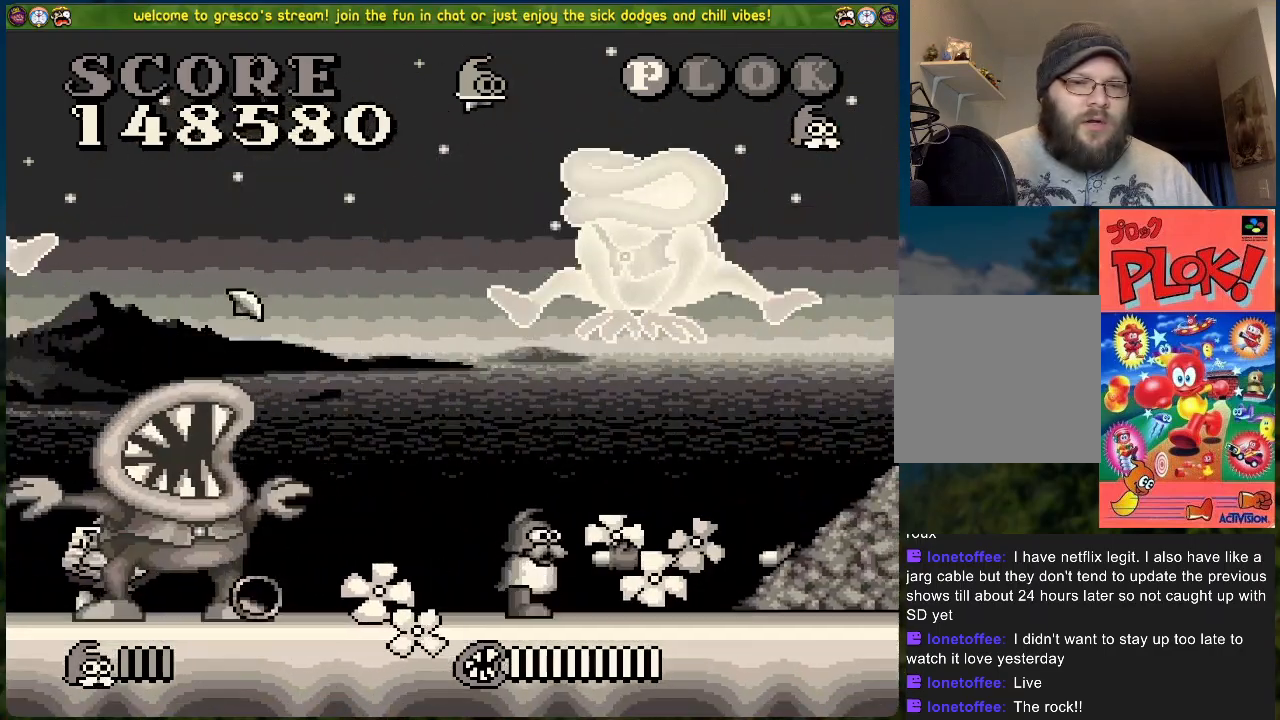
{"buttons": [], "left_stick": "center", "events": [[452, "DPAD_RIGHT", "up"]]}
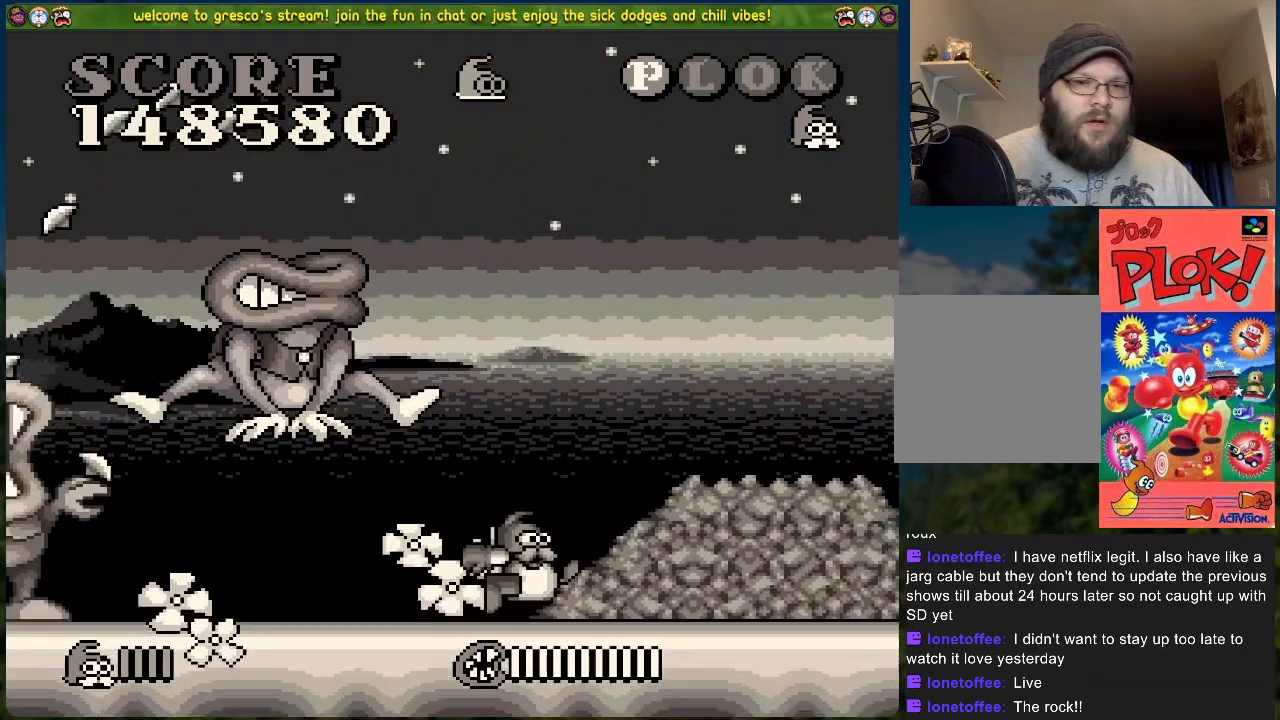
{"buttons": ["DPAD_LEFT"], "left_stick": "center", "events": [[17, "DPAD_LEFT", "down"], [17, "X", "down"], [134, "X", "up"], [267, "DPAD_LEFT", "up"], [418, "DPAD_LEFT", "down"]]}
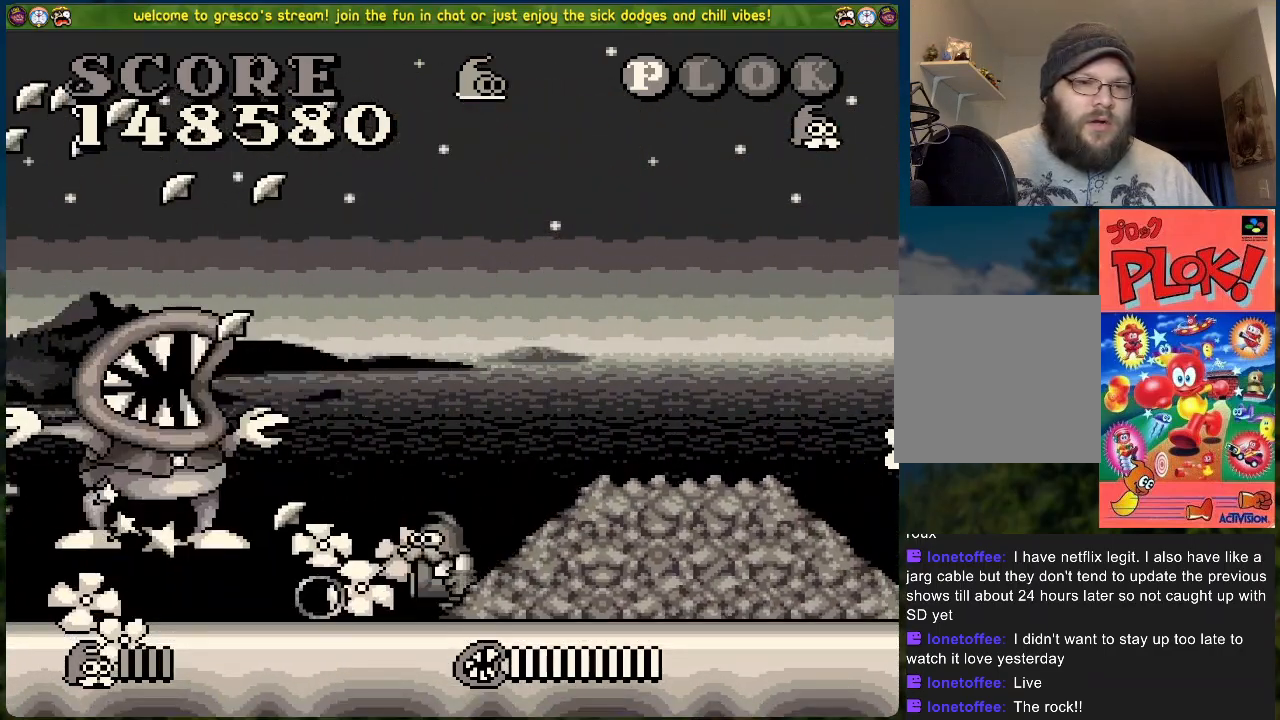
{"buttons": ["DPAD_RIGHT"], "left_stick": "center", "events": [[167, "DPAD_LEFT", "up"], [167, "X", "down"], [251, "DPAD_RIGHT", "down"], [301, "X", "up"]]}
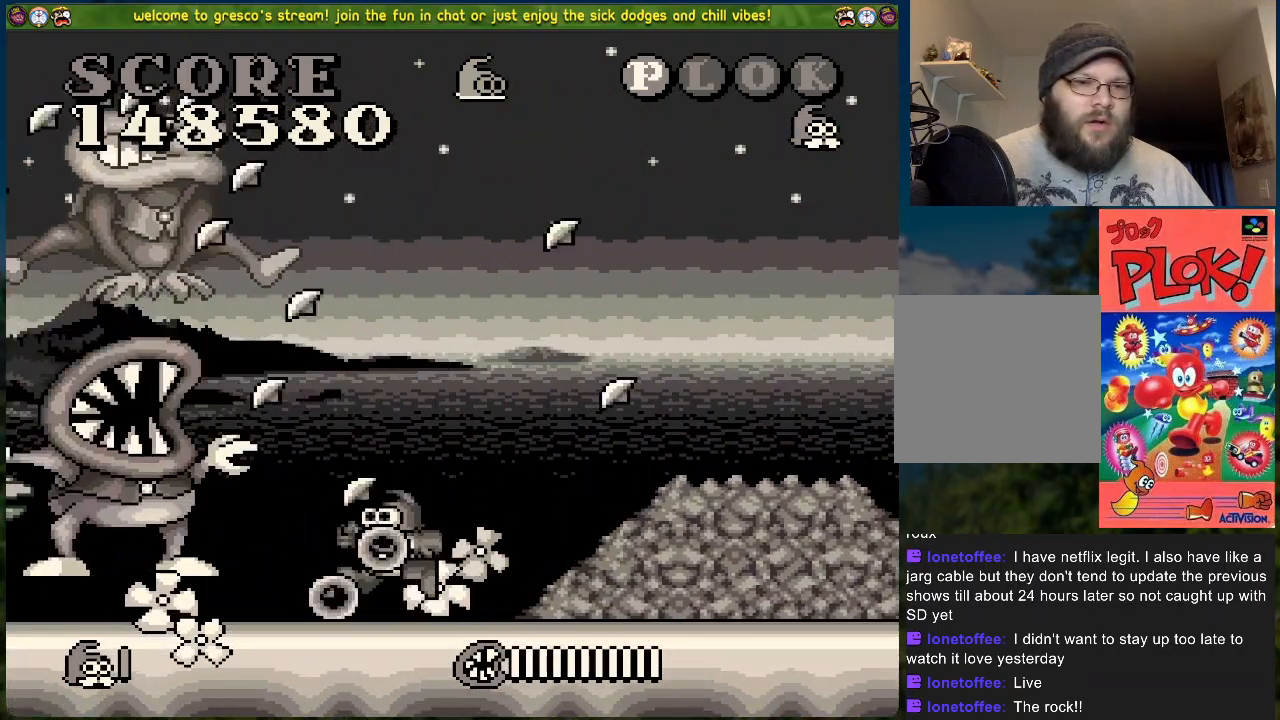
{"buttons": [], "left_stick": "center", "events": [[33, "DPAD_RIGHT", "up"], [83, "DPAD_LEFT", "down"], [184, "X", "down"], [301, "DPAD_LEFT", "up"], [334, "X", "up"]]}
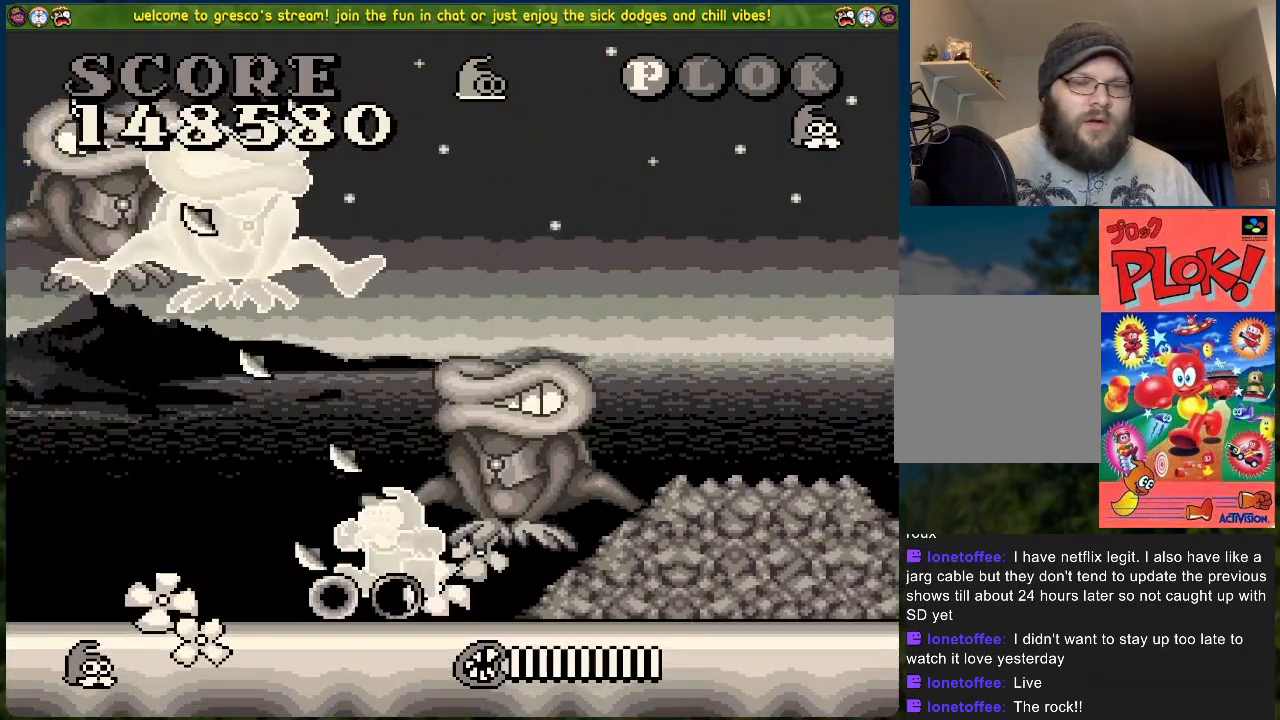
{"buttons": [], "left_stick": "center", "events": []}
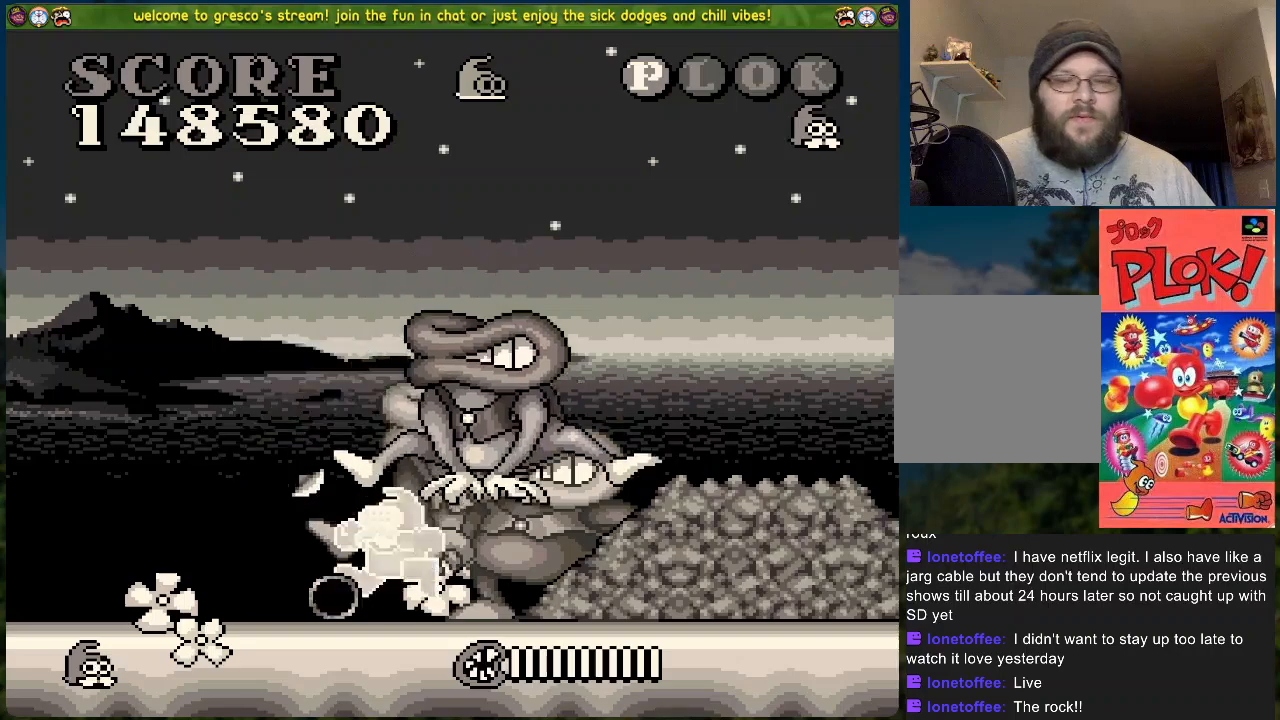
{"buttons": [], "left_stick": "center", "events": [[367, "A", "down"], [484, "A", "up"]]}
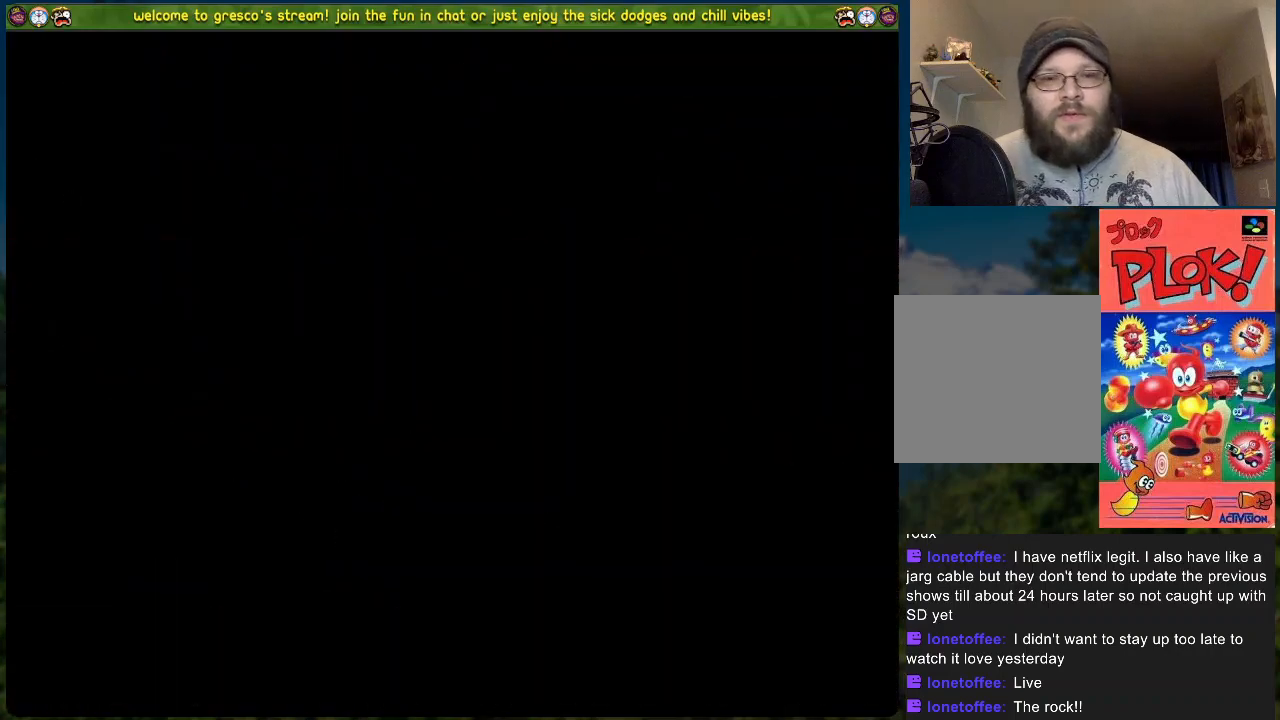
{"buttons": [], "left_stick": "center", "events": []}
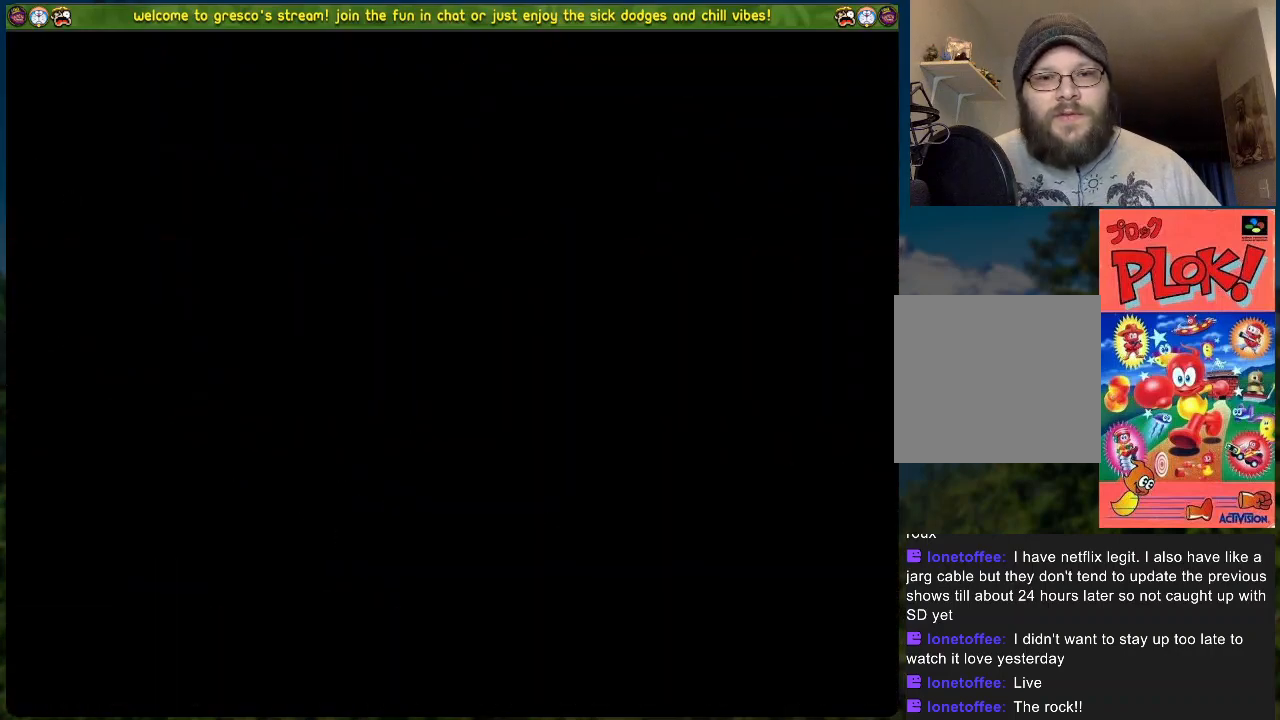
{"buttons": [], "left_stick": "center", "events": []}
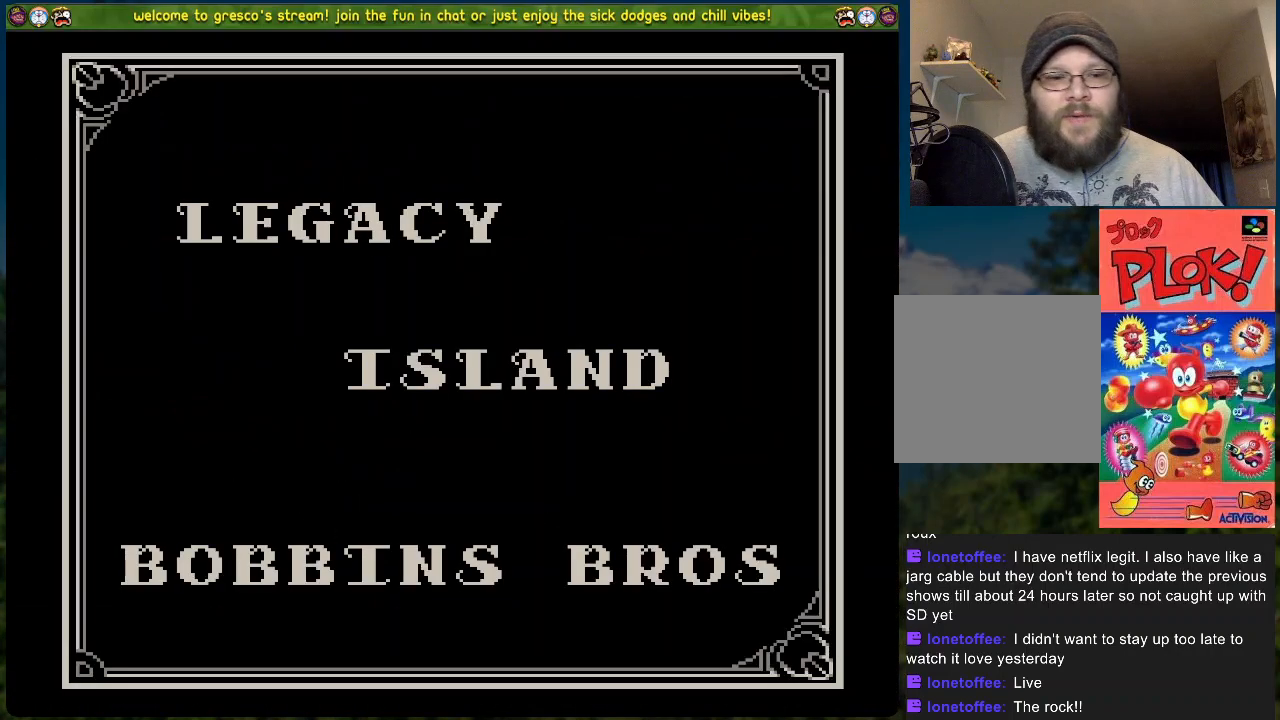
{"buttons": [], "left_stick": "center", "events": [[117, "A", "down"], [251, "A", "up"]]}
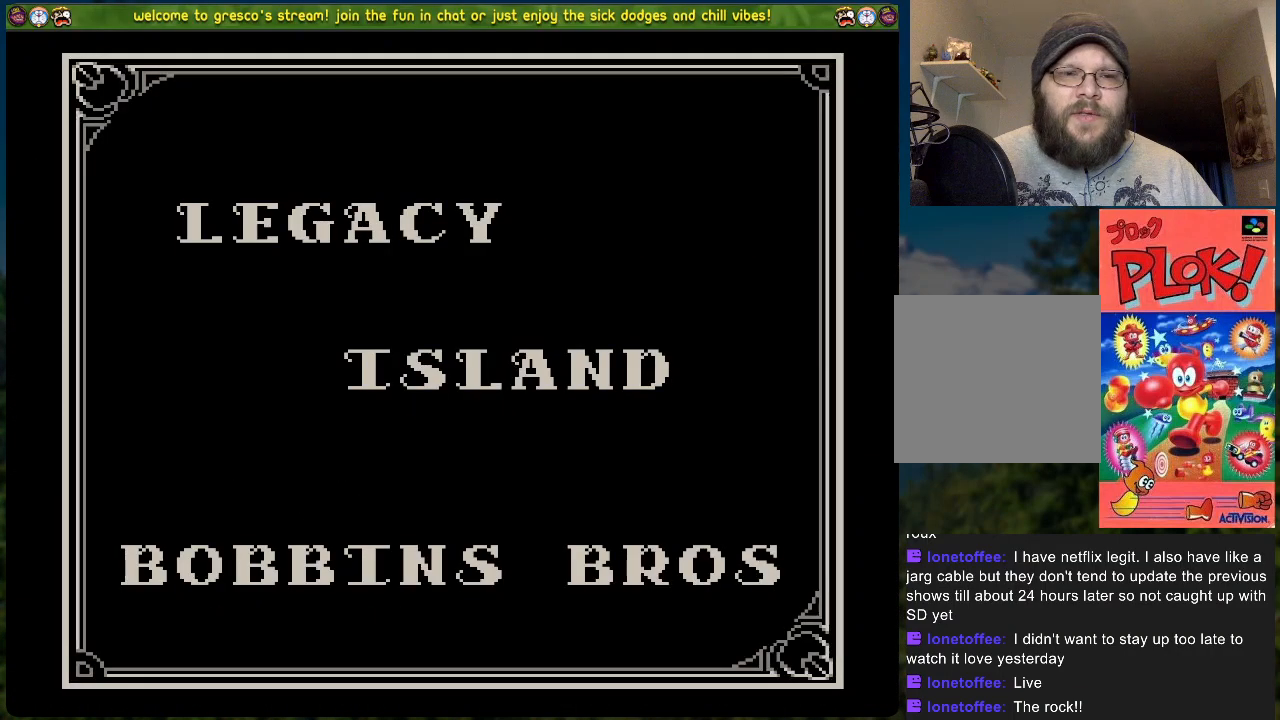
{"buttons": [], "left_stick": "center", "events": []}
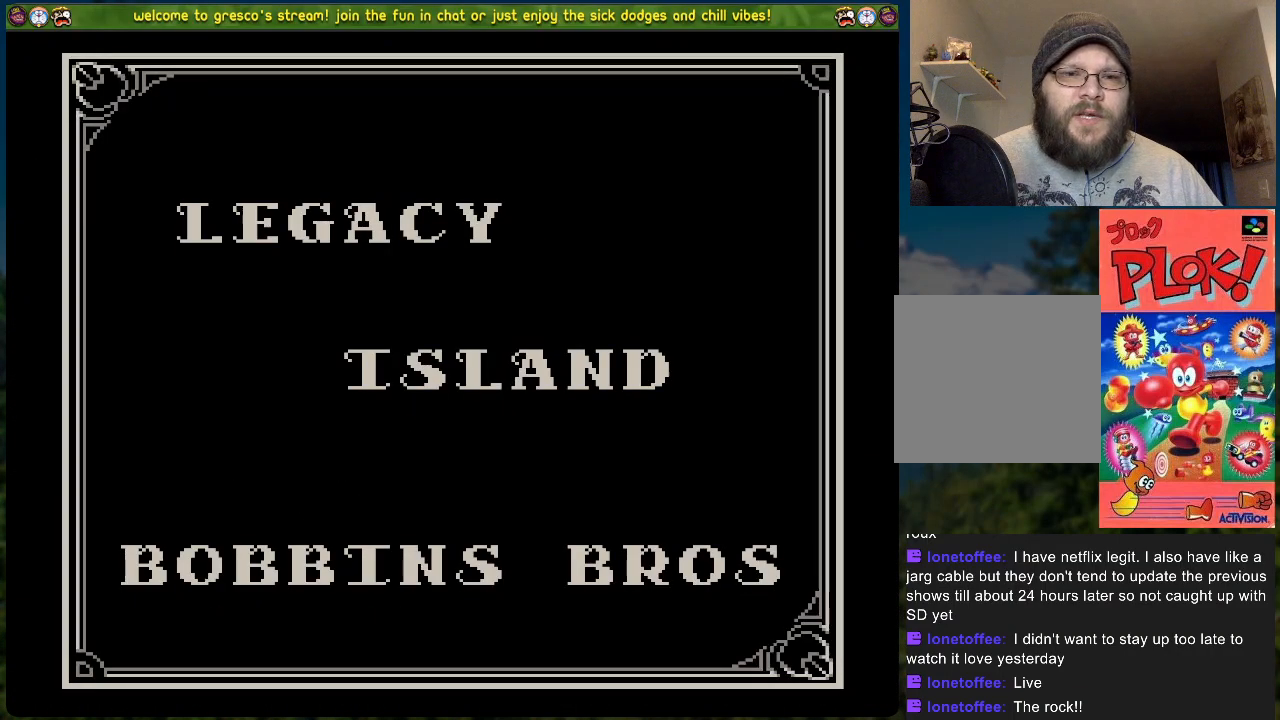
{"buttons": [], "left_stick": "center", "events": []}
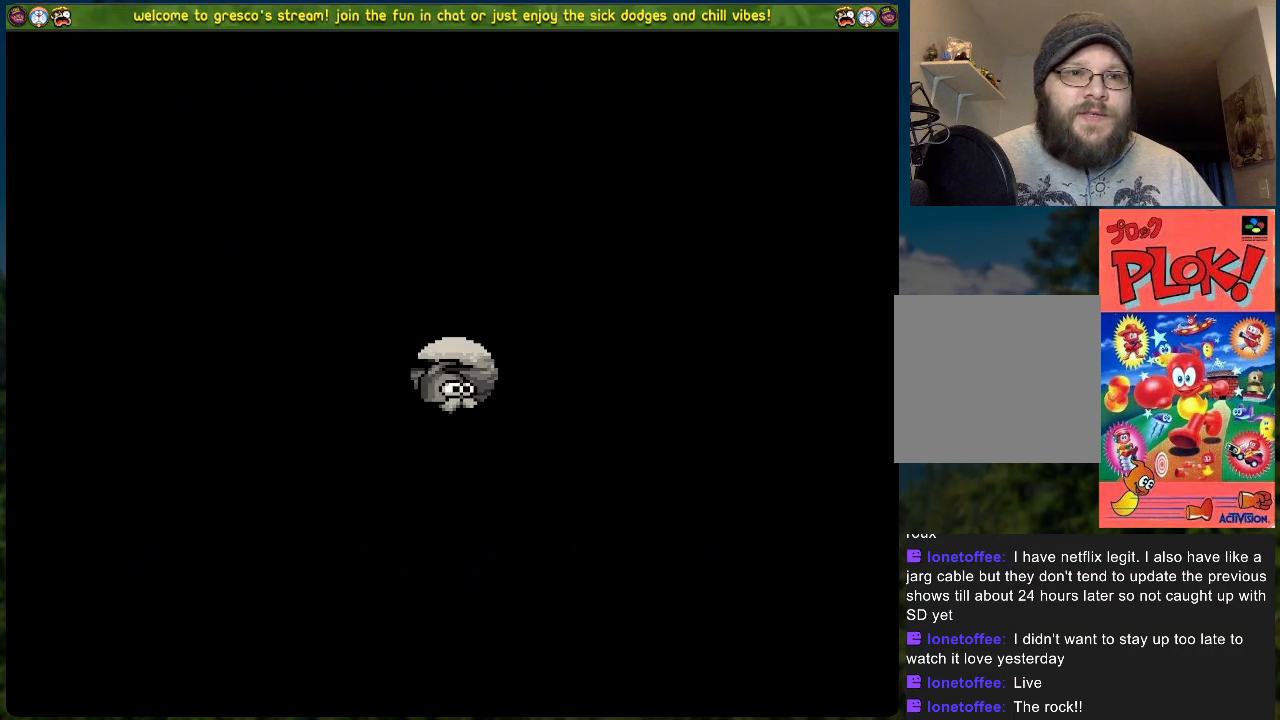
{"buttons": [], "left_stick": "center", "events": []}
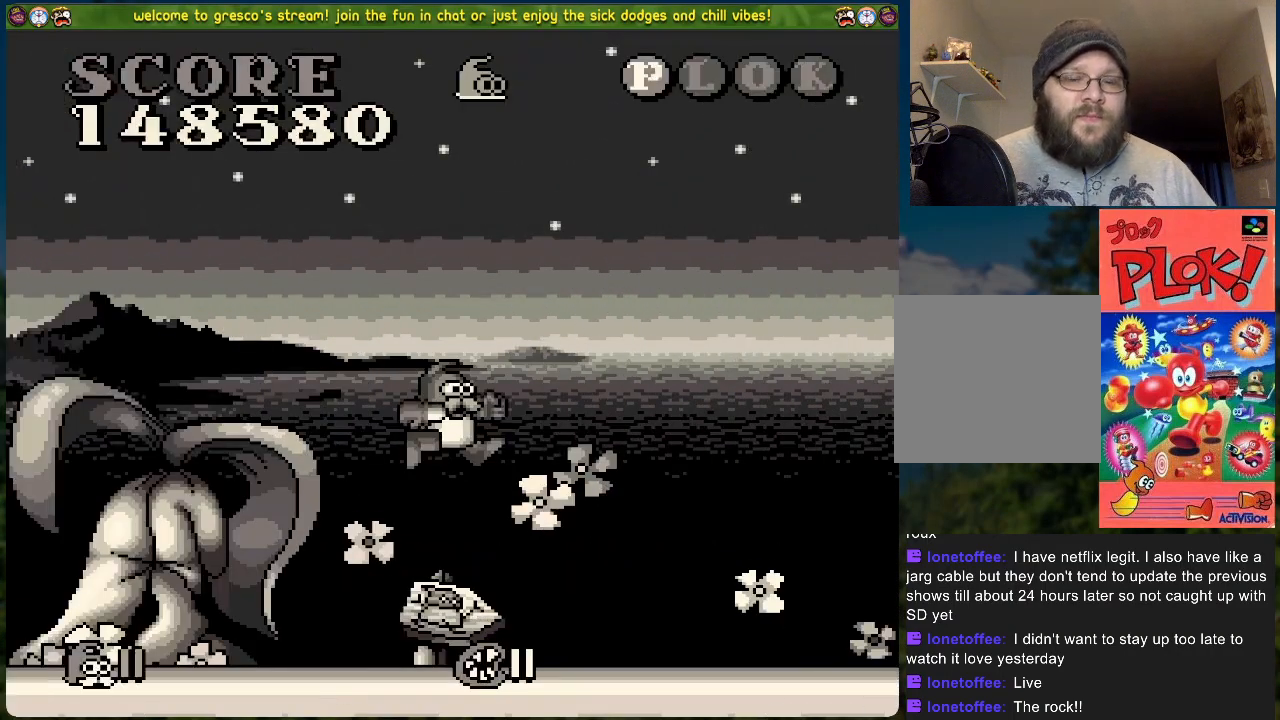
{"buttons": [], "left_stick": "center", "events": []}
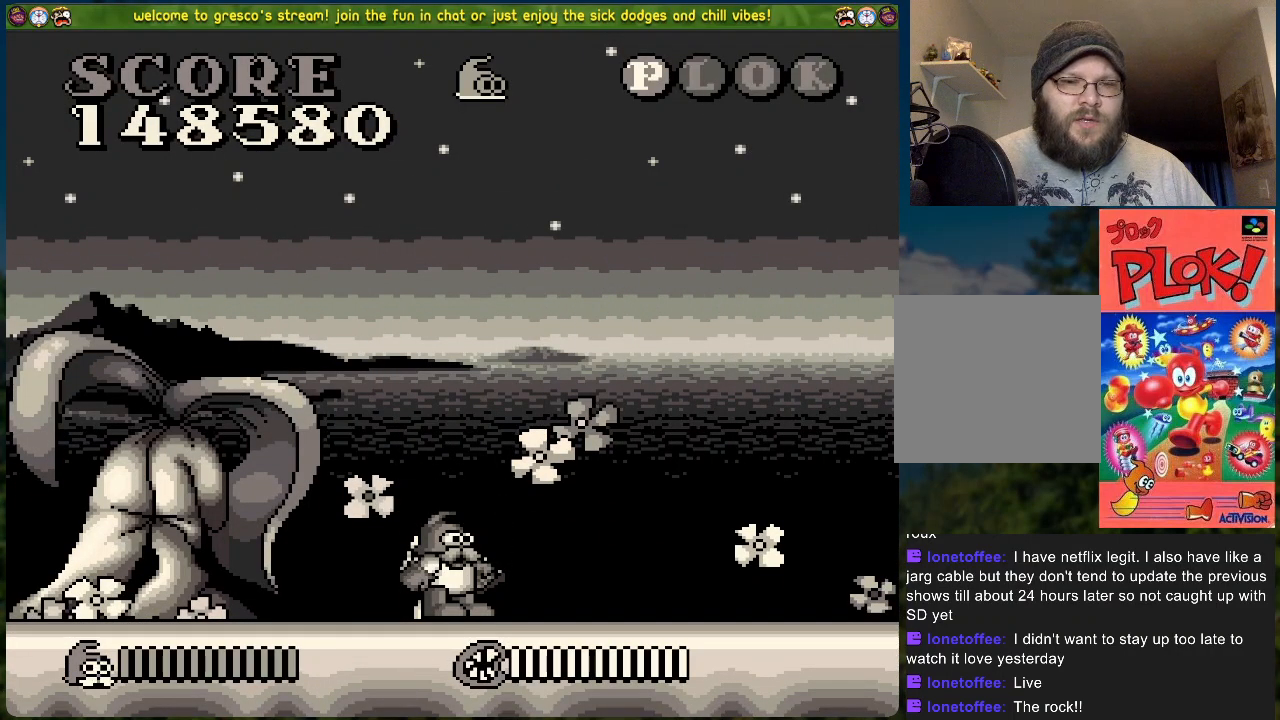
{"buttons": ["A", "DPAD_RIGHT"], "left_stick": "center", "events": [[33, "DPAD_RIGHT", "down"], [250, "A", "down"]]}
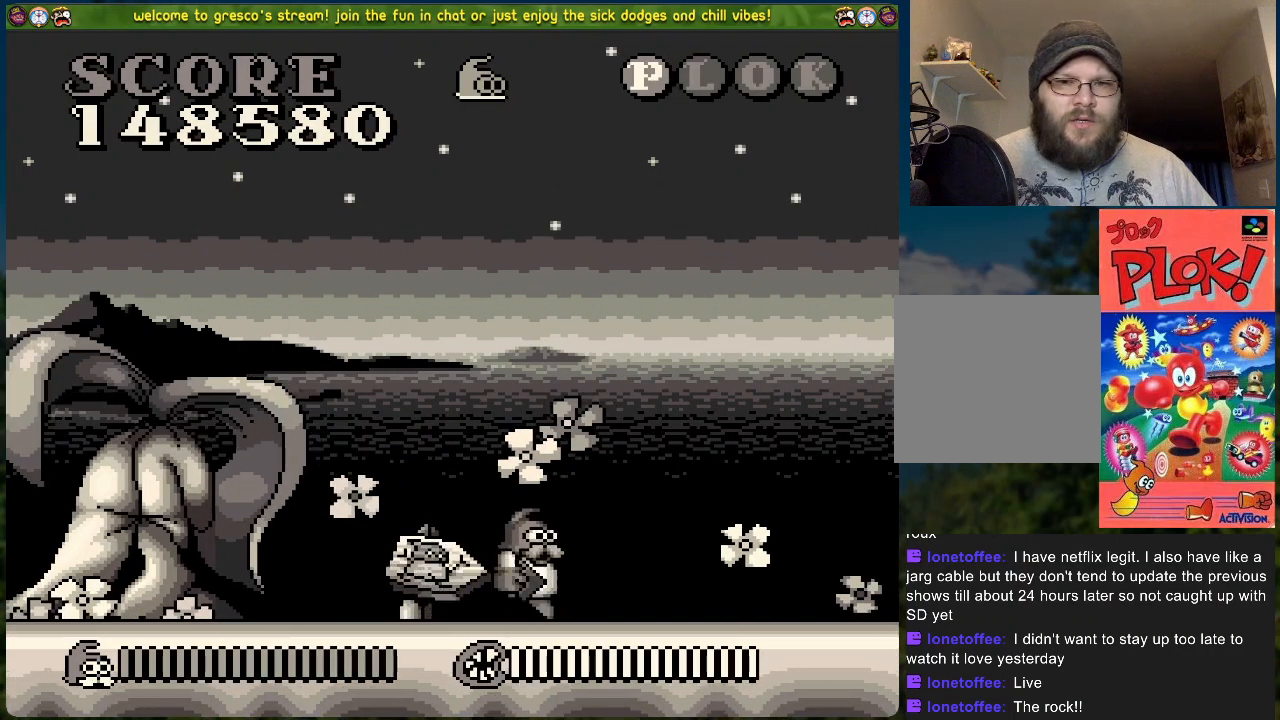
{"buttons": [], "left_stick": "center", "events": [[184, "DPAD_RIGHT", "up"], [217, "A", "up"]]}
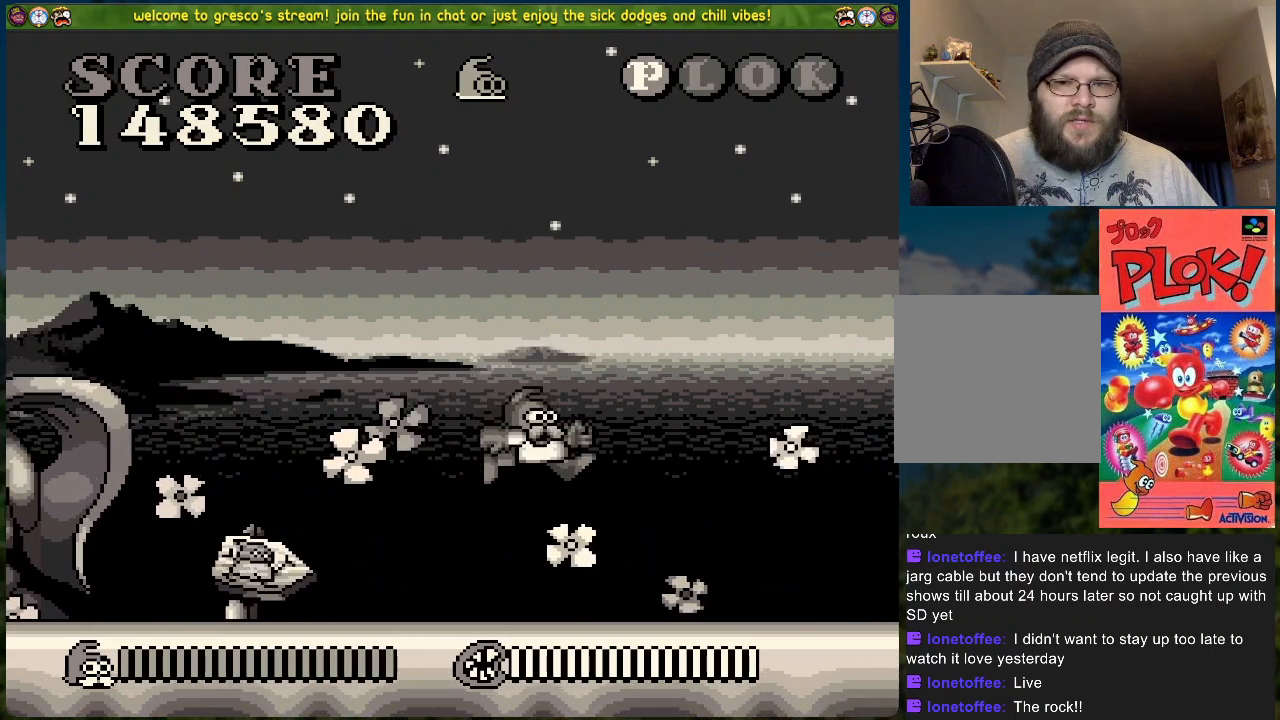
{"buttons": ["A"], "left_stick": "center", "events": [[184, "A", "down"]]}
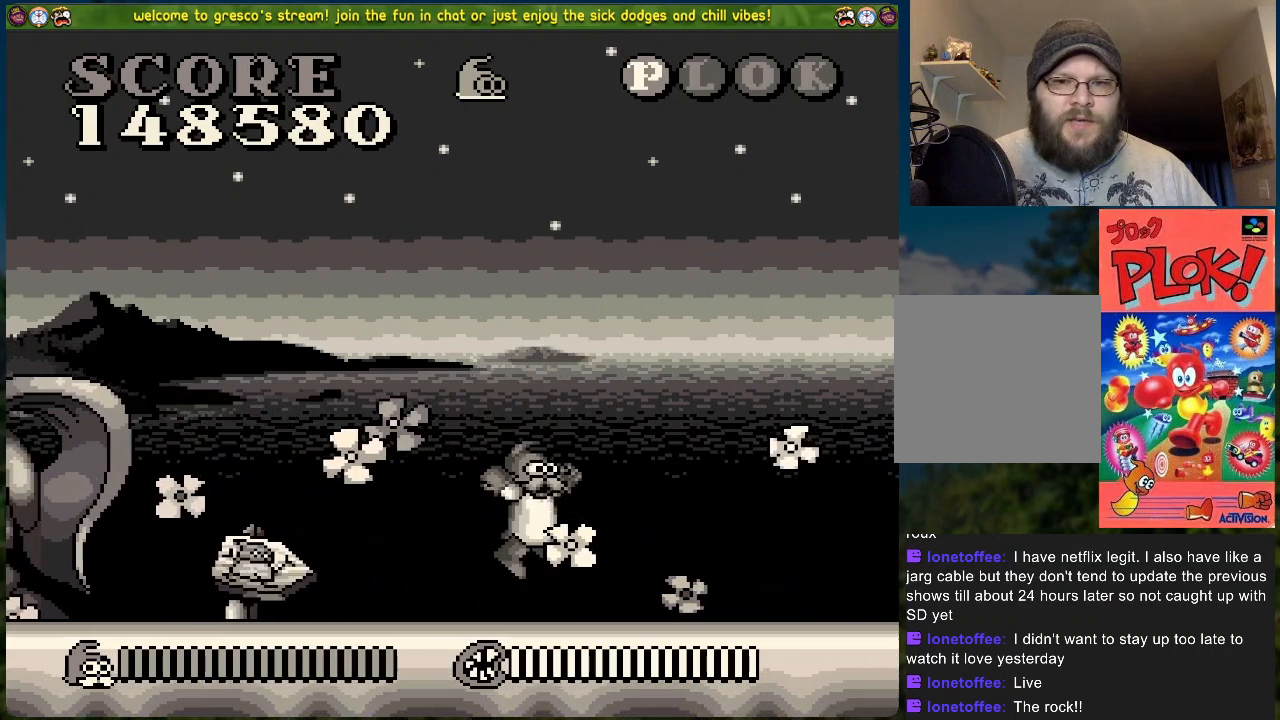
{"buttons": ["DPAD_RIGHT"], "left_stick": "center", "events": [[17, "DPAD_RIGHT", "down"], [201, "A", "up"]]}
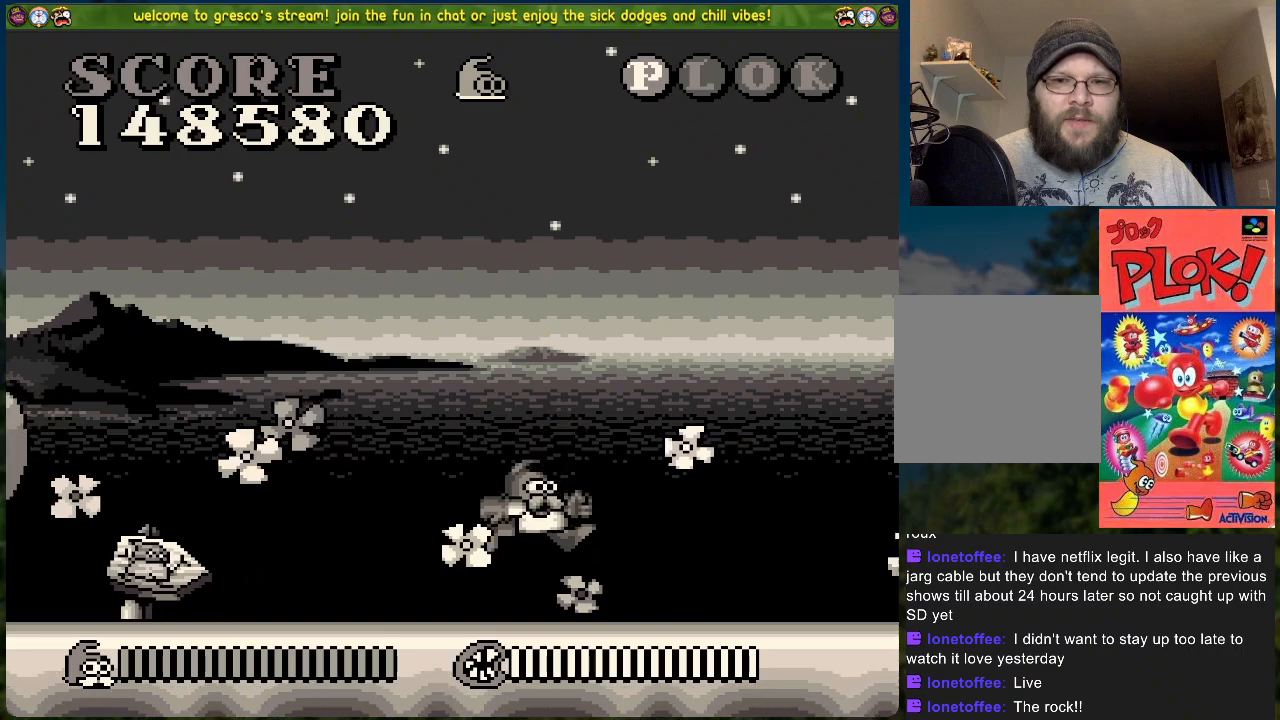
{"buttons": ["DPAD_RIGHT"], "left_stick": "center", "events": []}
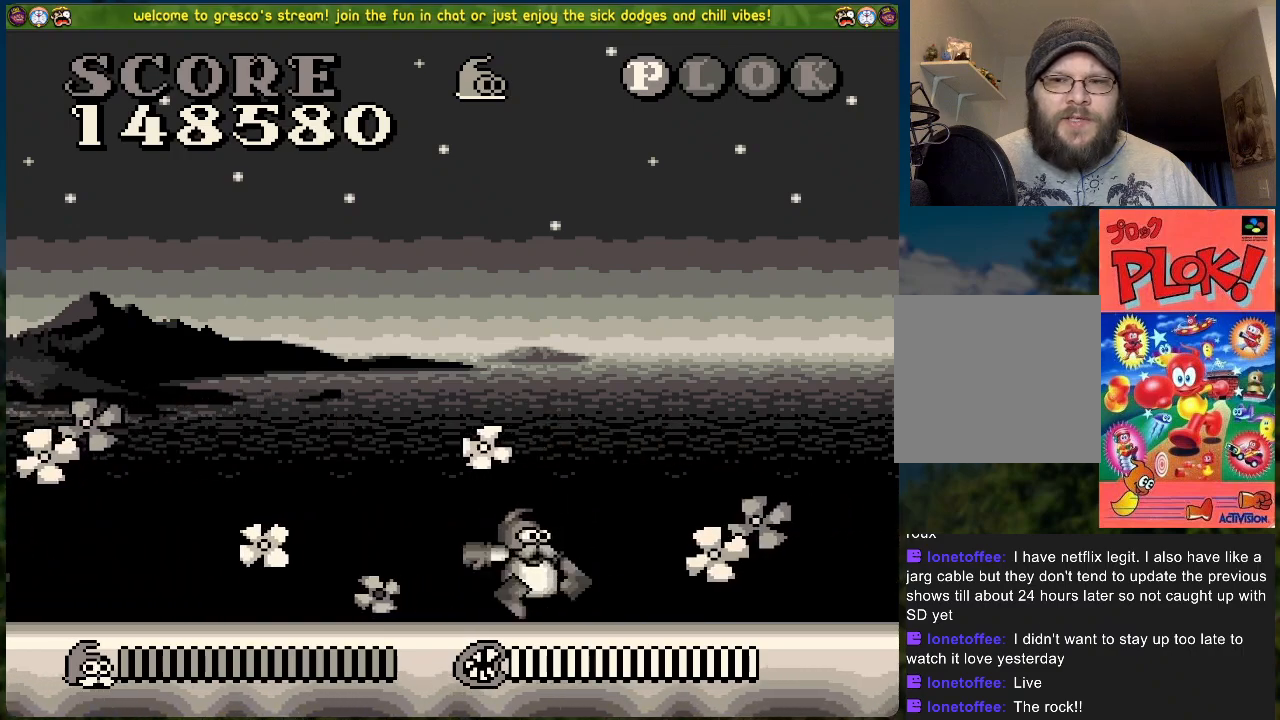
{"buttons": ["DPAD_RIGHT"], "left_stick": "center", "events": []}
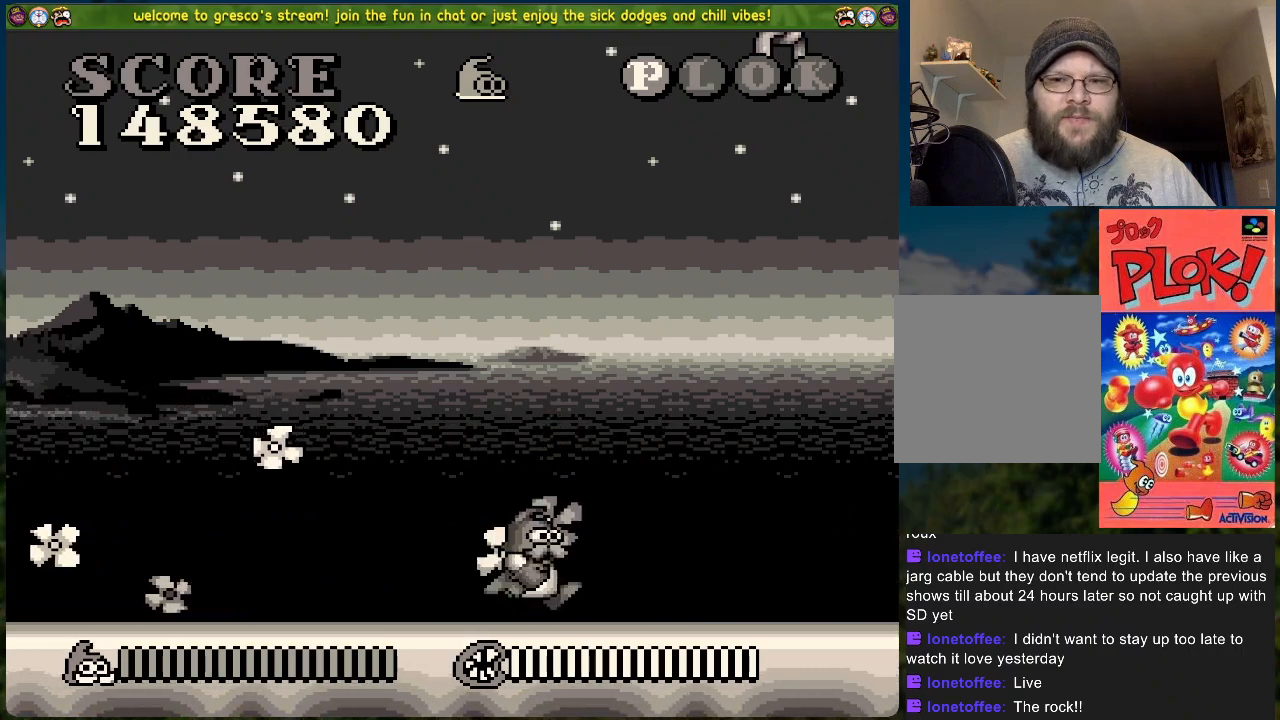
{"buttons": ["DPAD_RIGHT"], "left_stick": "center", "events": []}
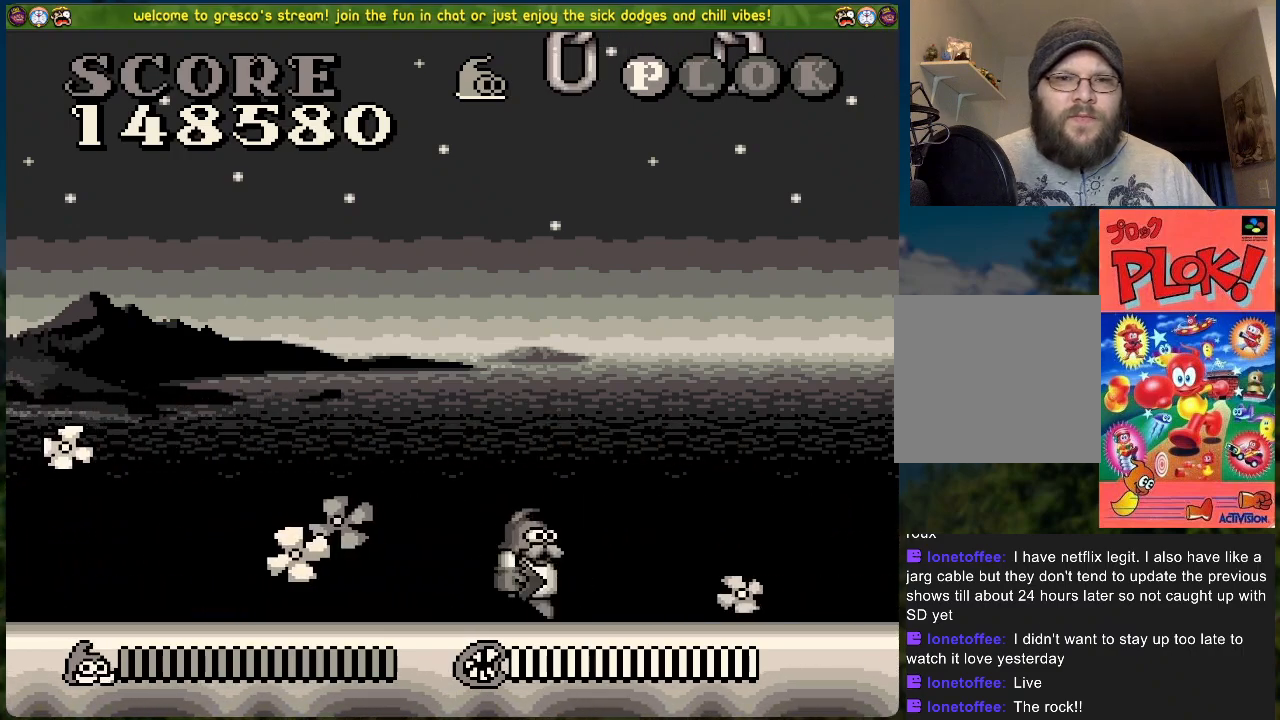
{"buttons": ["DPAD_LEFT"], "left_stick": "center", "events": [[17, "DPAD_RIGHT", "up"], [101, "DPAD_LEFT", "down"]]}
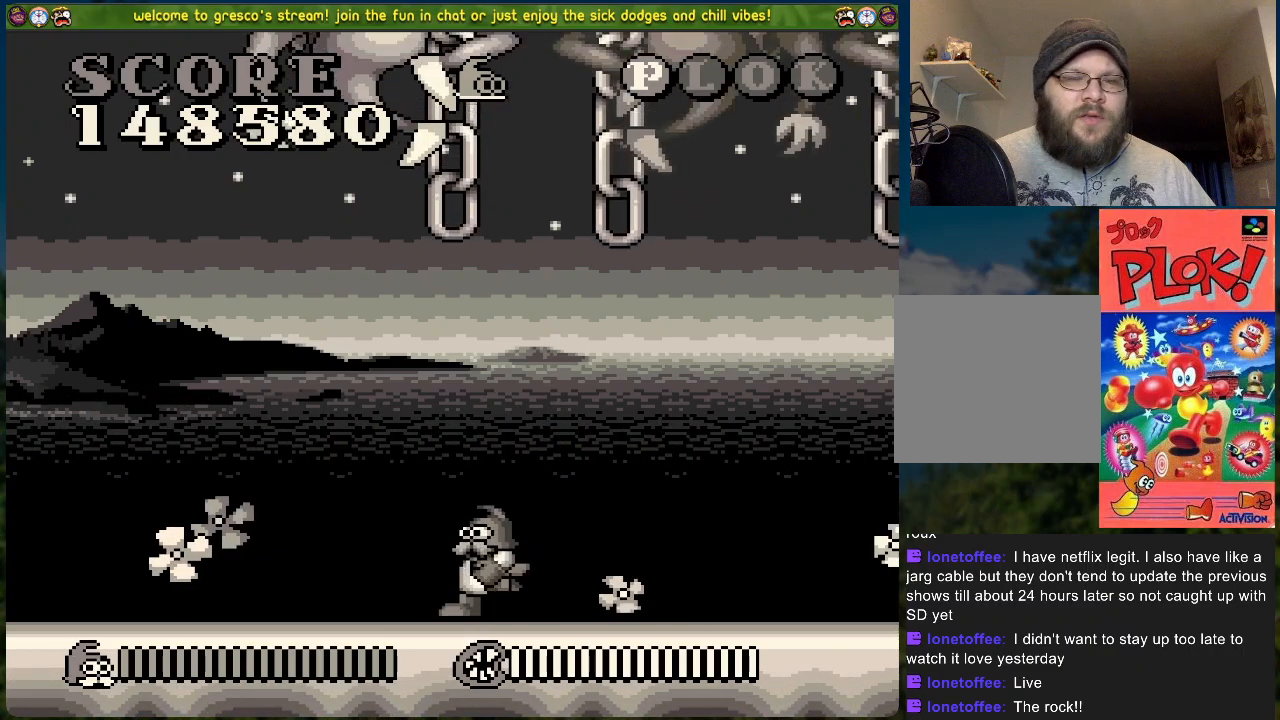
{"buttons": ["DPAD_LEFT"], "left_stick": "center", "events": []}
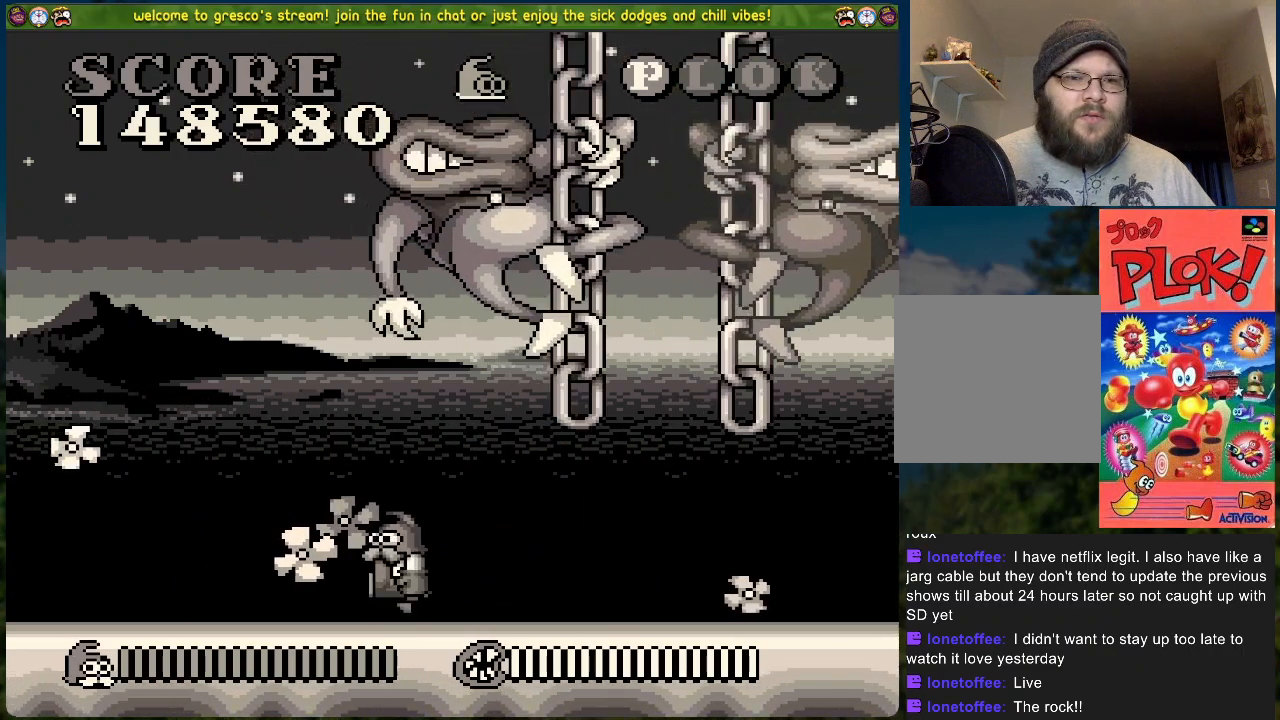
{"buttons": ["DPAD_LEFT"], "left_stick": "center", "events": []}